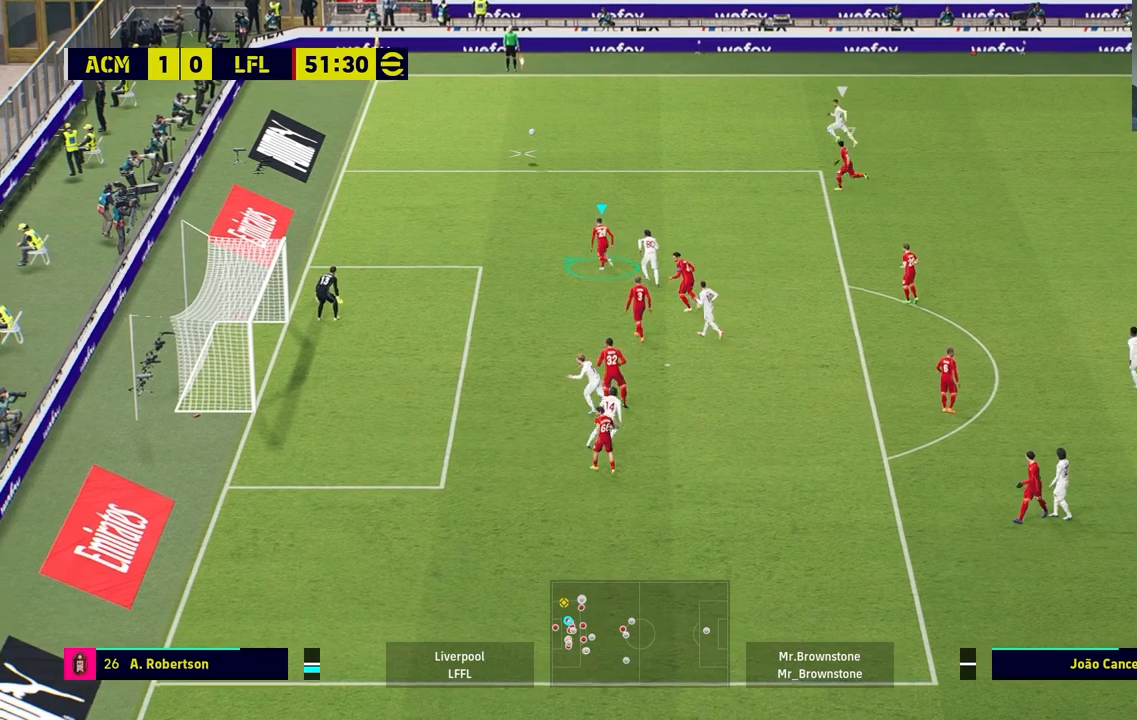
Gameplay with a controller (PlayStation layout); each line is a JSON object with the inputs held at the frame after it. "events" lists button and stick changes between this image and that frame as [ms after this image, input, new state], when the widget could be followed in between.
{"buttons": ["R1"], "left_stick": "up-left", "right_stick": "center", "events": [[167, "L1", "up"]]}
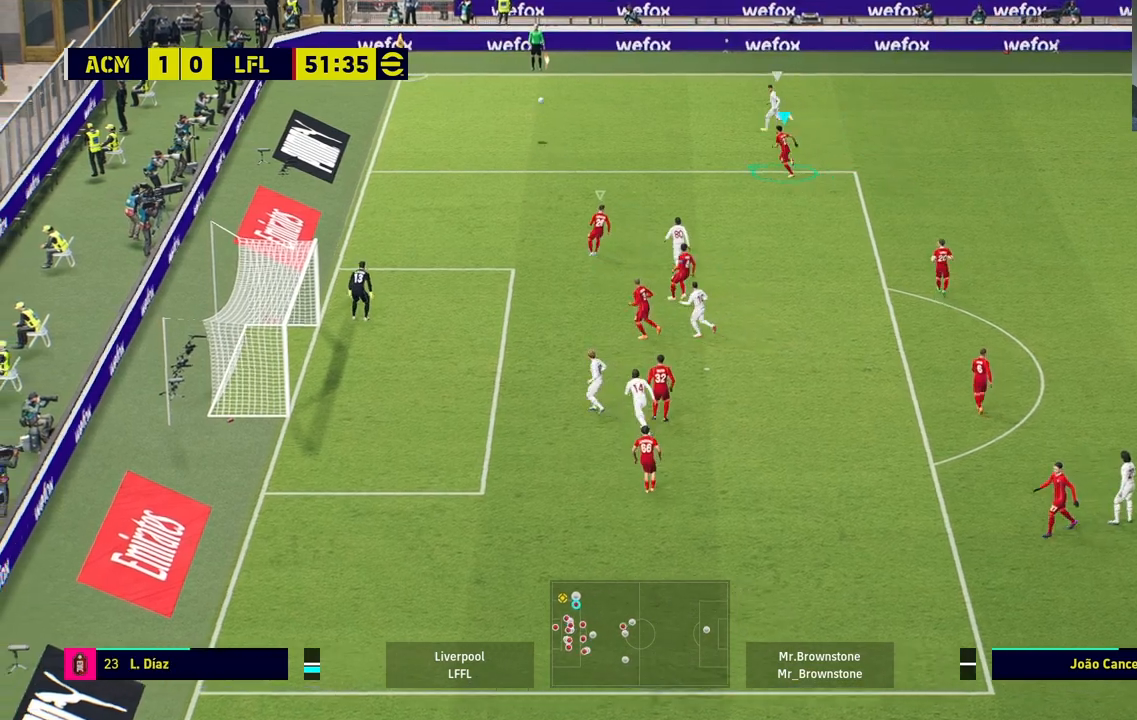
{"buttons": ["R1"], "left_stick": "up-left", "right_stick": "center", "events": []}
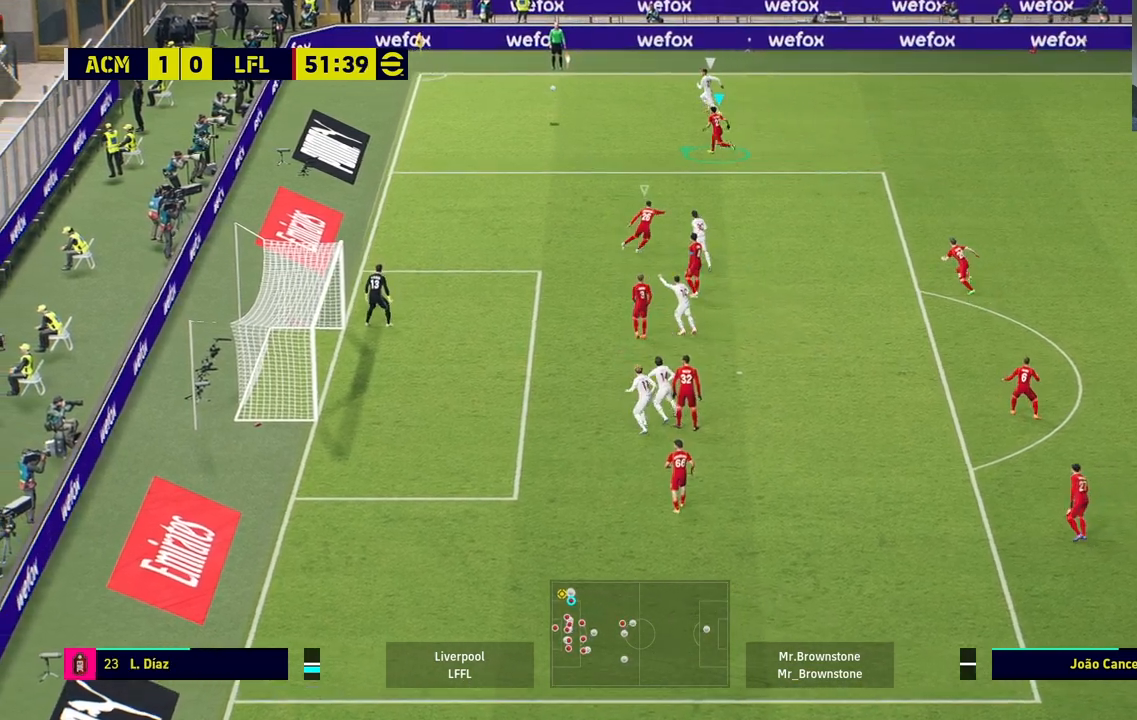
{"buttons": ["R1"], "left_stick": "up-left", "right_stick": "center", "events": []}
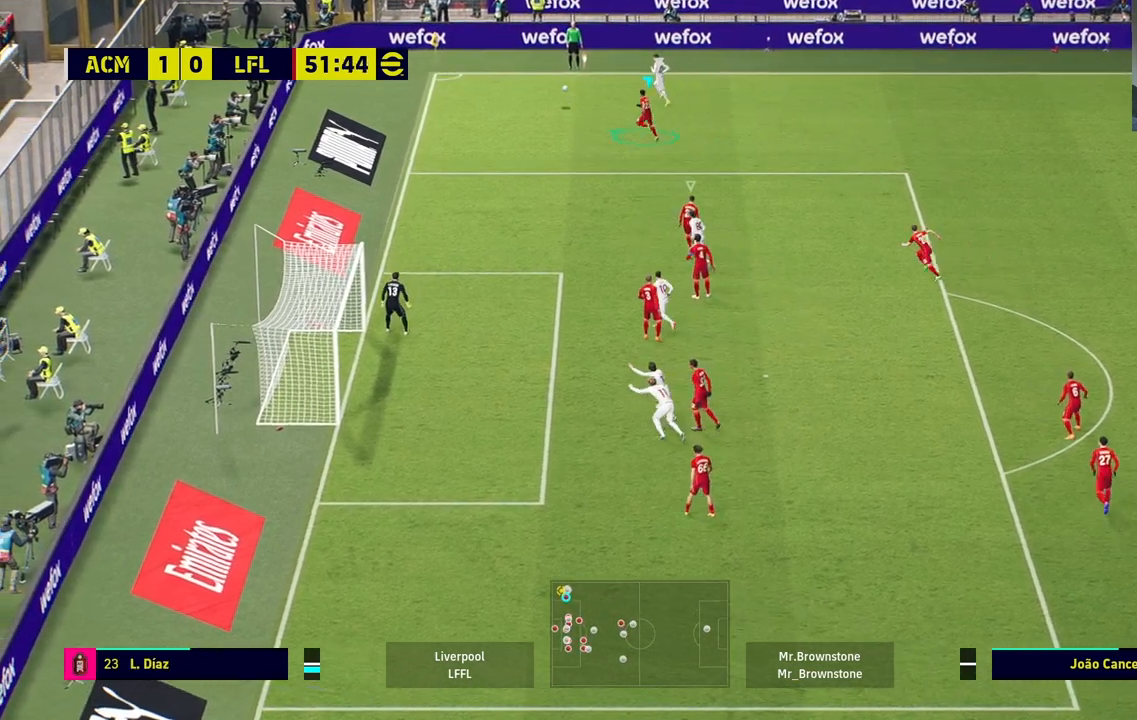
{"buttons": [], "left_stick": "up", "right_stick": "center", "events": [[33, "R1", "up"], [100, "left_stick", "center"], [433, "left_stick", "up"]]}
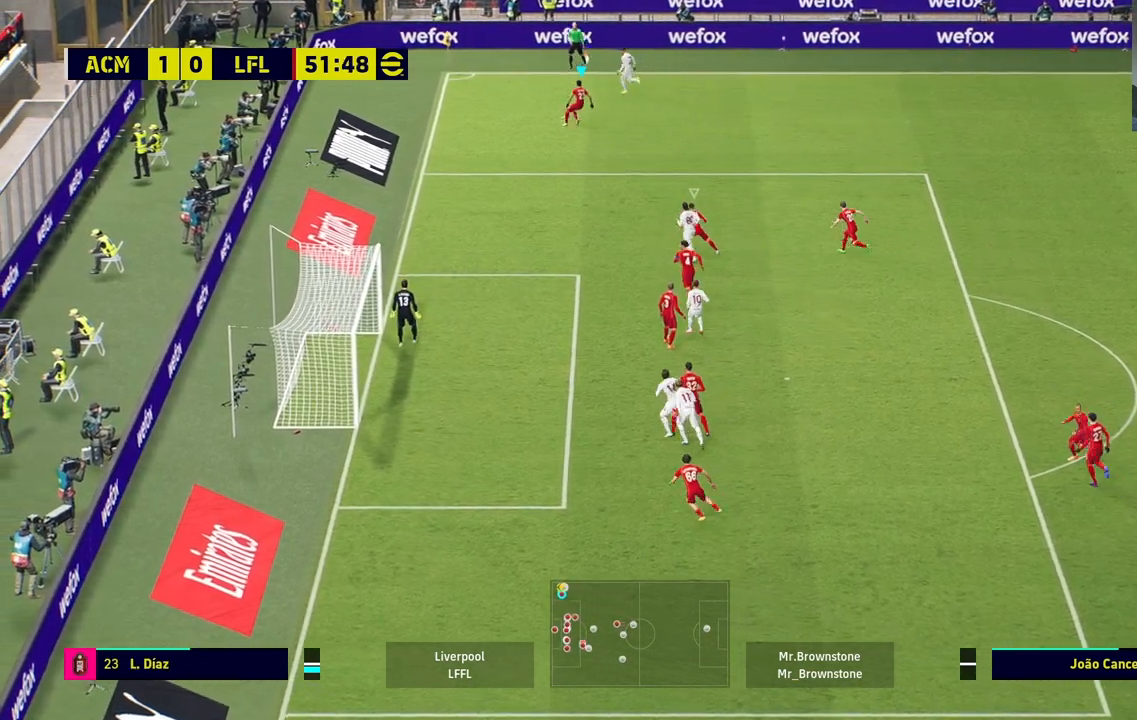
{"buttons": [], "left_stick": "up", "right_stick": "center", "events": []}
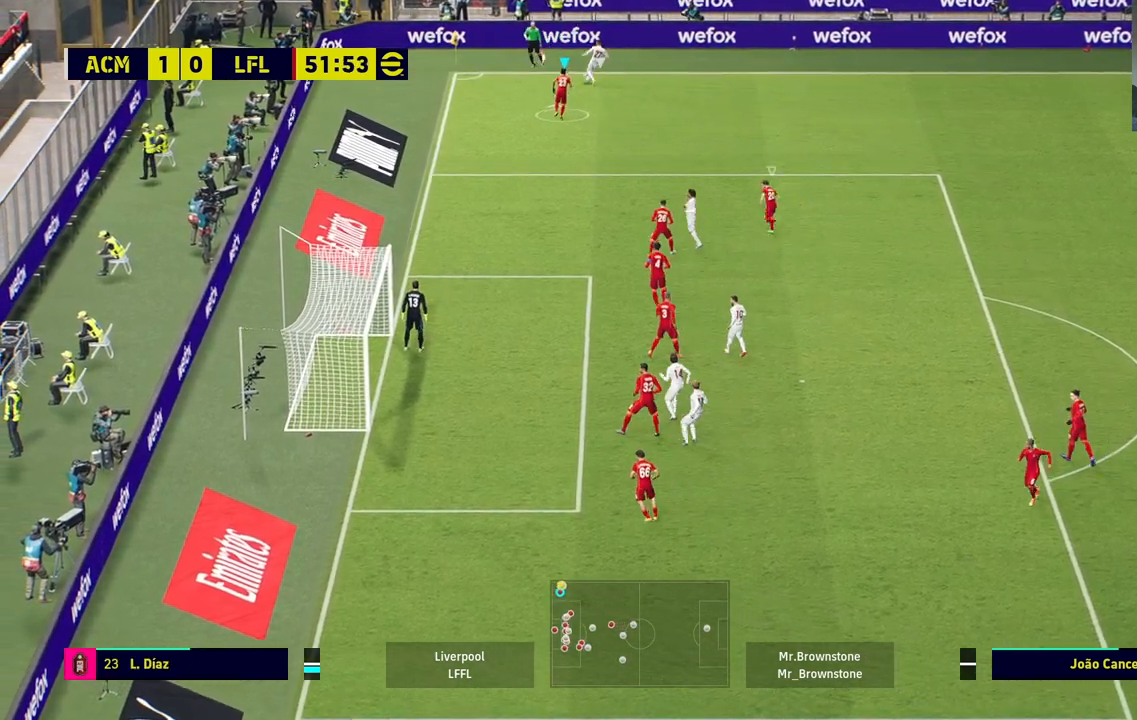
{"buttons": ["R1"], "left_stick": "right", "right_stick": "center", "events": [[117, "left_stick", "up-right"], [183, "L2", "down"], [250, "left_stick", "right"], [283, "L2", "up"], [367, "R1", "down"]]}
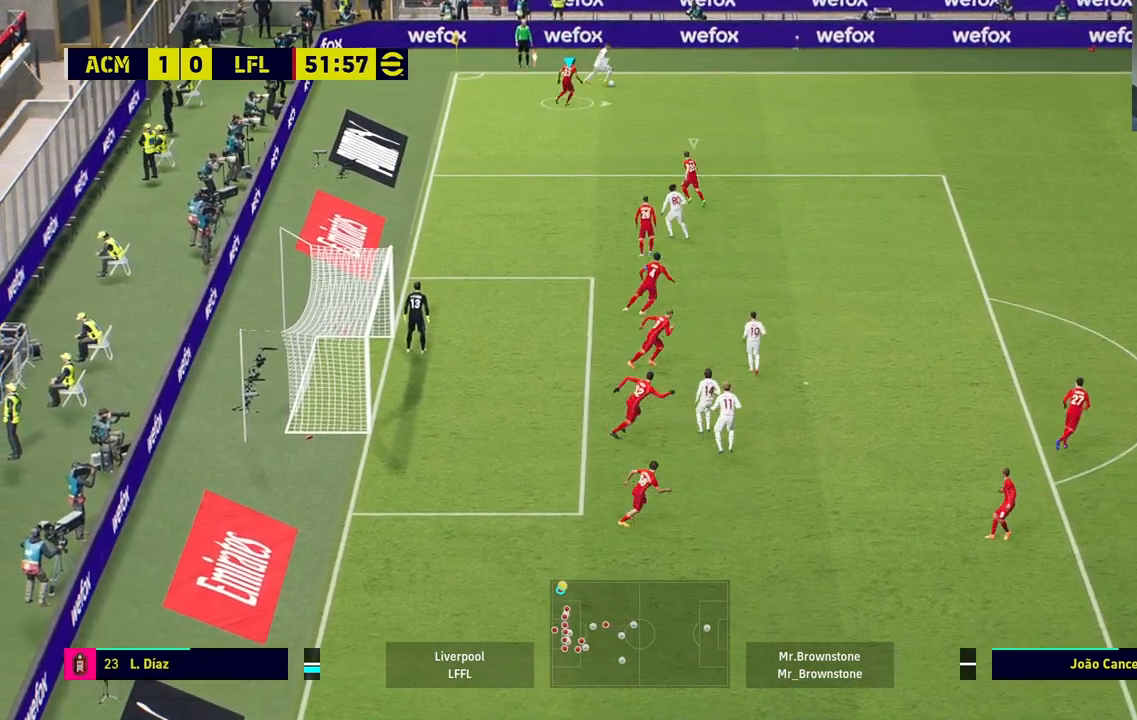
{"buttons": ["R1"], "left_stick": "right", "right_stick": "center", "events": []}
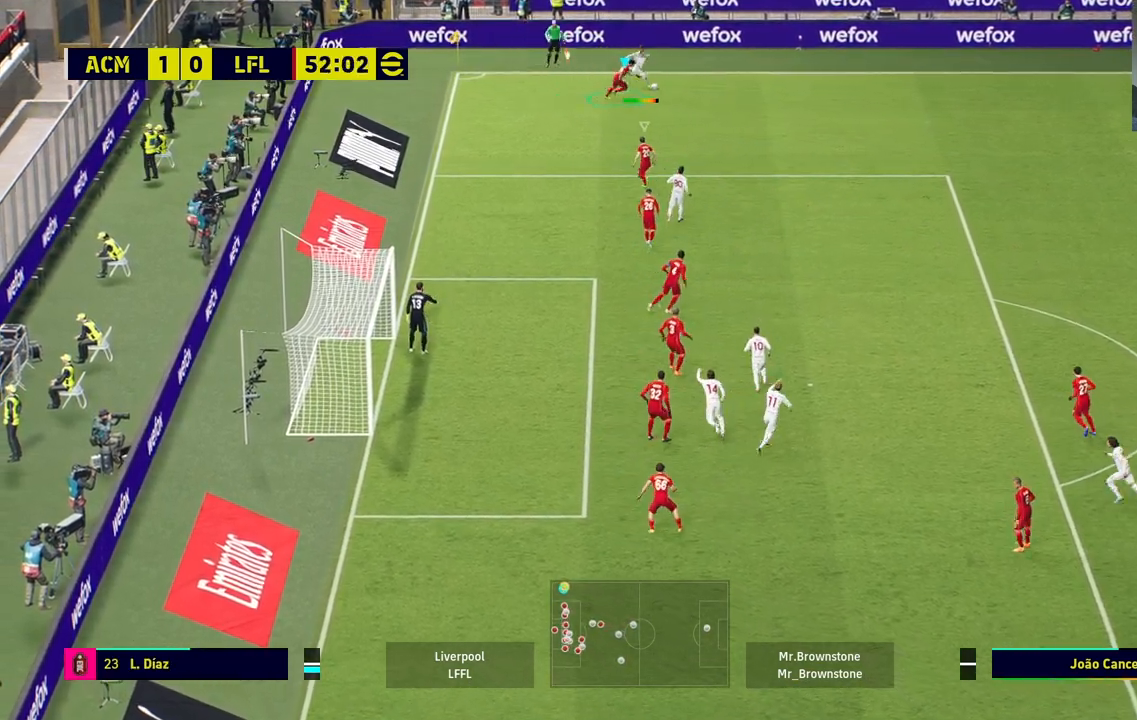
{"buttons": ["R1"], "left_stick": "right", "right_stick": "center", "events": []}
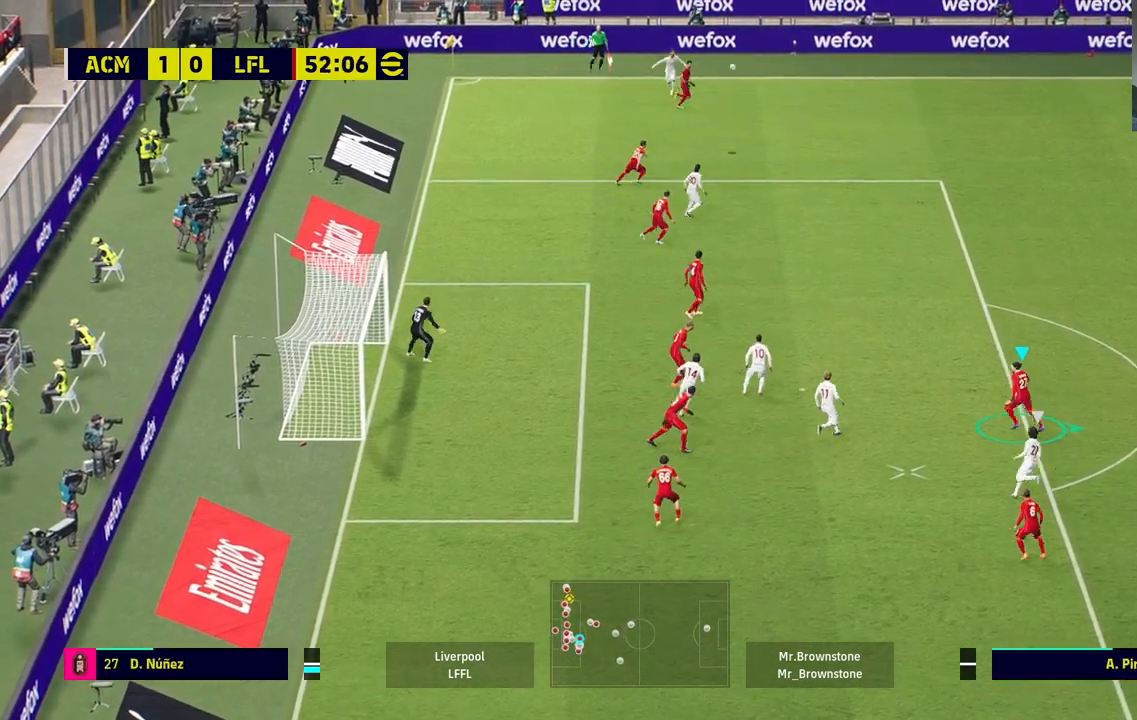
{"buttons": ["SQUARE"], "left_stick": "right", "right_stick": "center", "events": [[350, "R1", "up"], [467, "SQUARE", "down"]]}
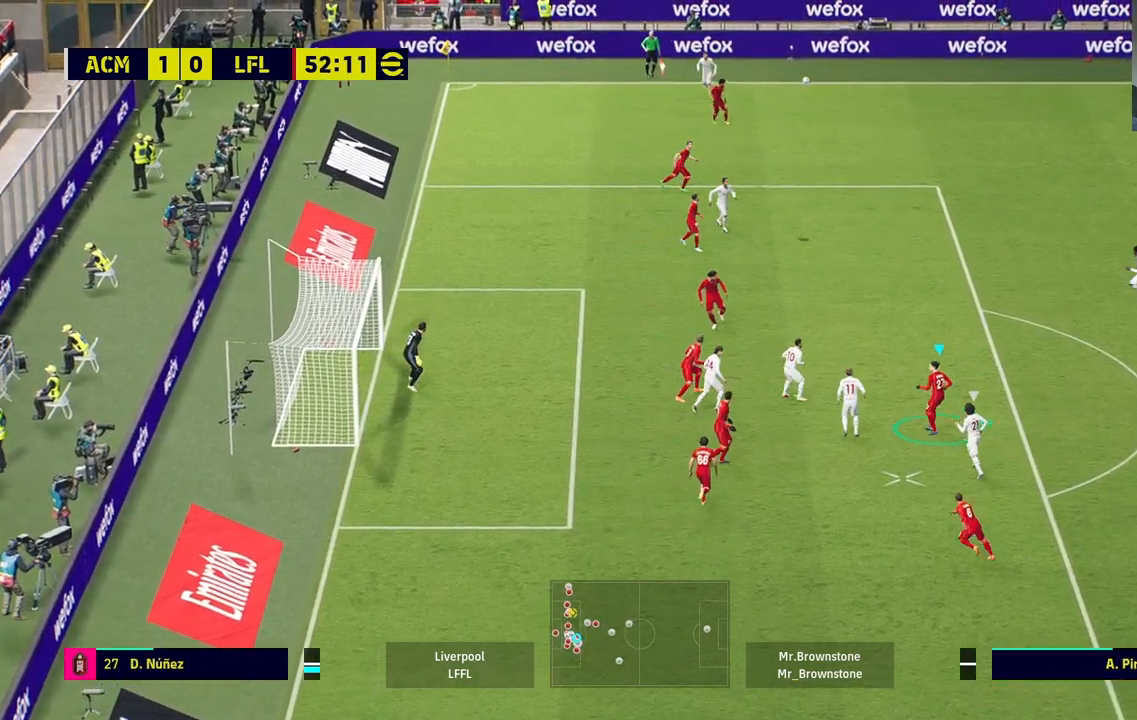
{"buttons": [], "left_stick": "right", "right_stick": "center", "events": [[217, "SQUARE", "up"]]}
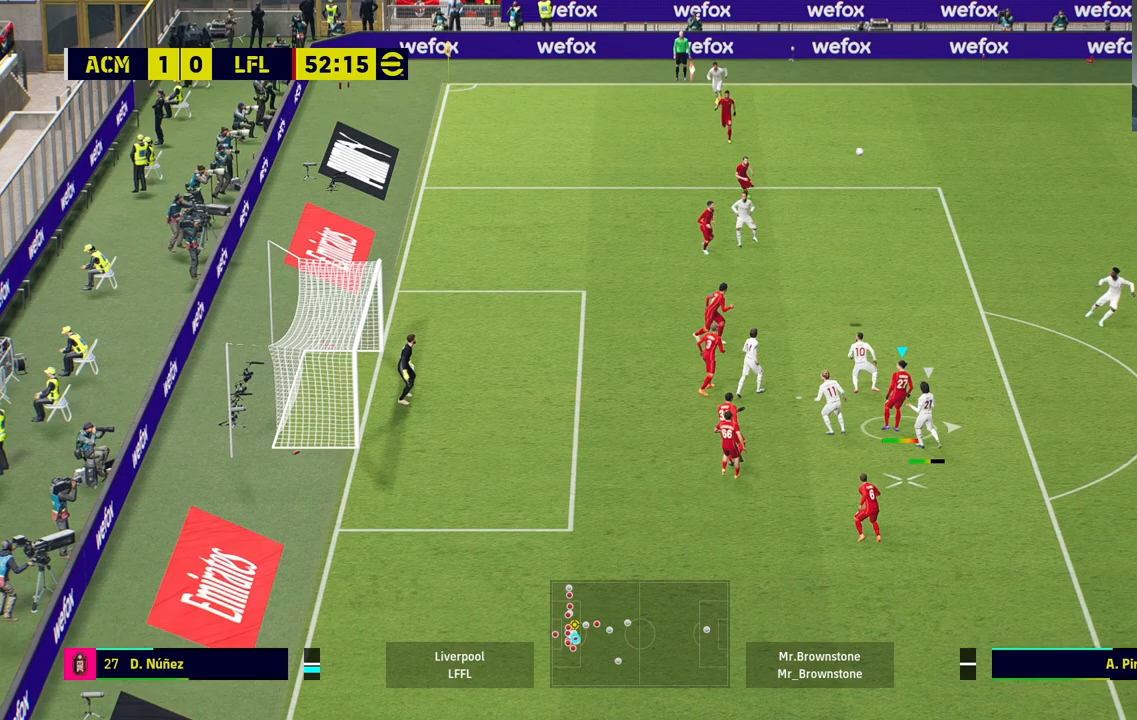
{"buttons": [], "left_stick": "right", "right_stick": "center", "events": []}
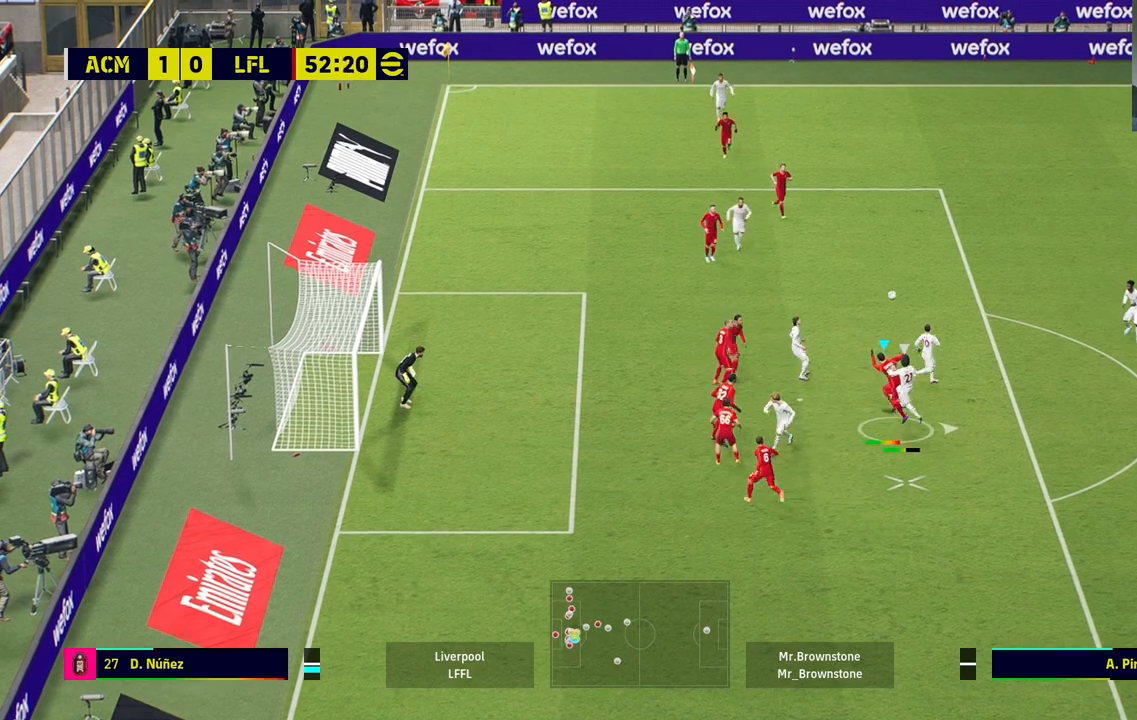
{"buttons": [], "left_stick": "center", "right_stick": "center", "events": [[467, "left_stick", "center"]]}
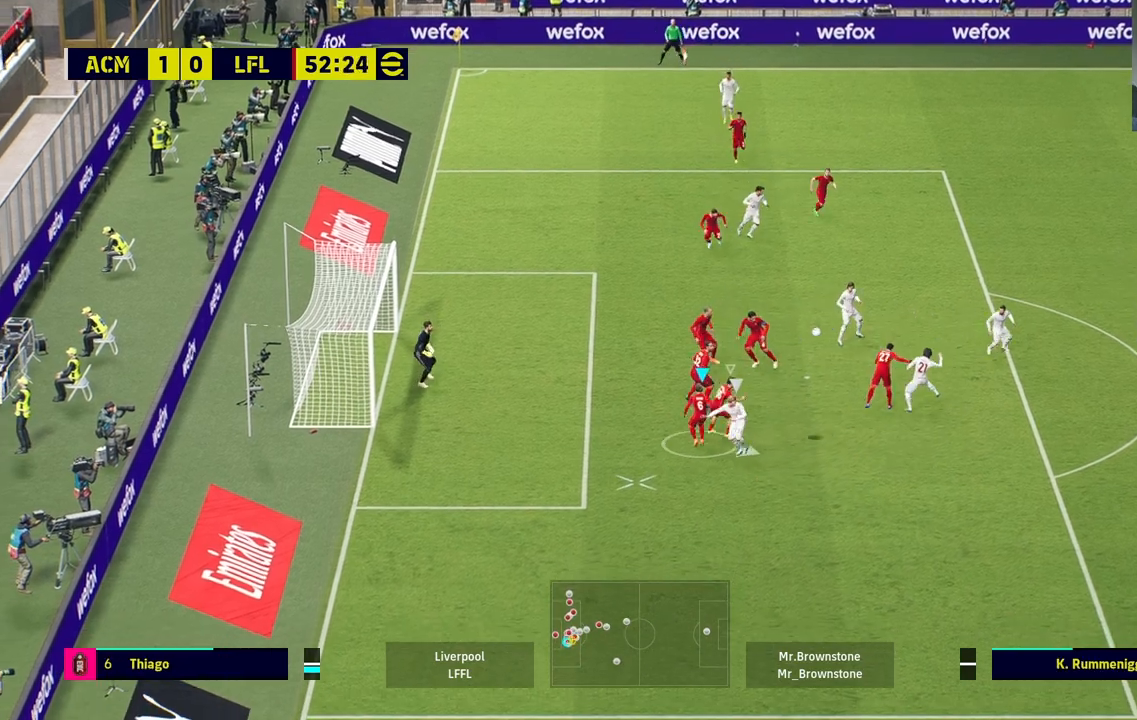
{"buttons": ["SQUARE"], "left_stick": "right", "right_stick": "center", "events": [[50, "left_stick", "down-right"], [83, "SQUARE", "down"], [150, "left_stick", "right"], [200, "SQUARE", "up"], [233, "SQUARE", "down"]]}
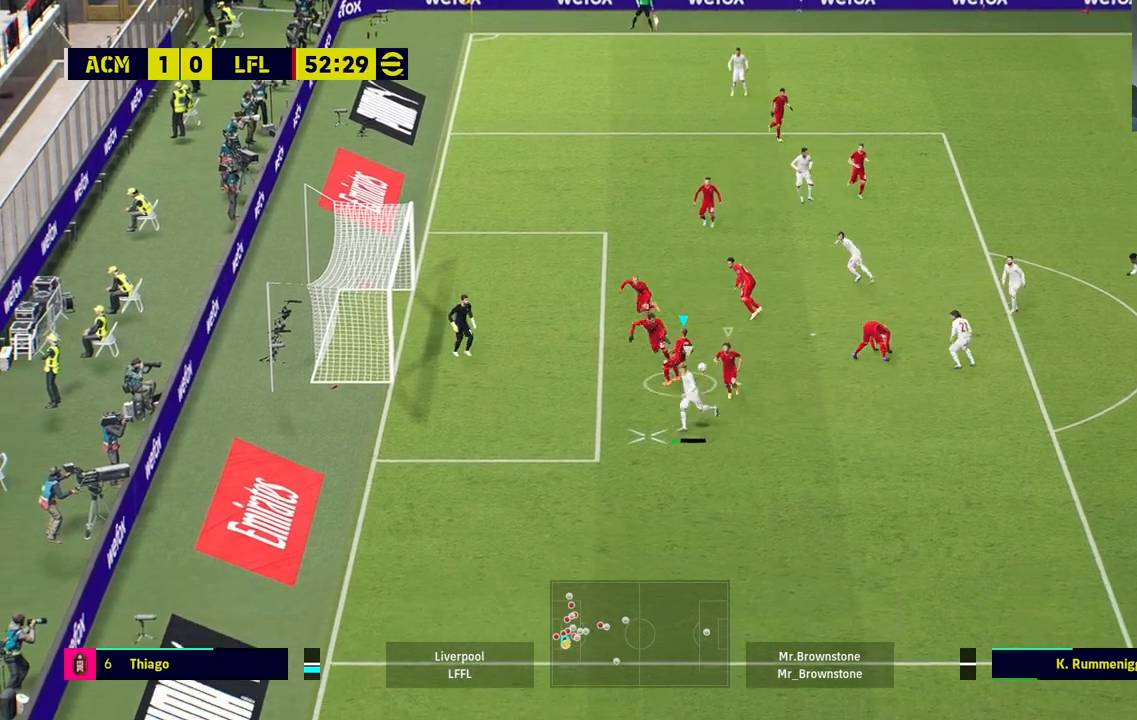
{"buttons": [], "left_stick": "down-left", "right_stick": "center", "events": [[50, "SQUARE", "up"], [117, "left_stick", "down-left"]]}
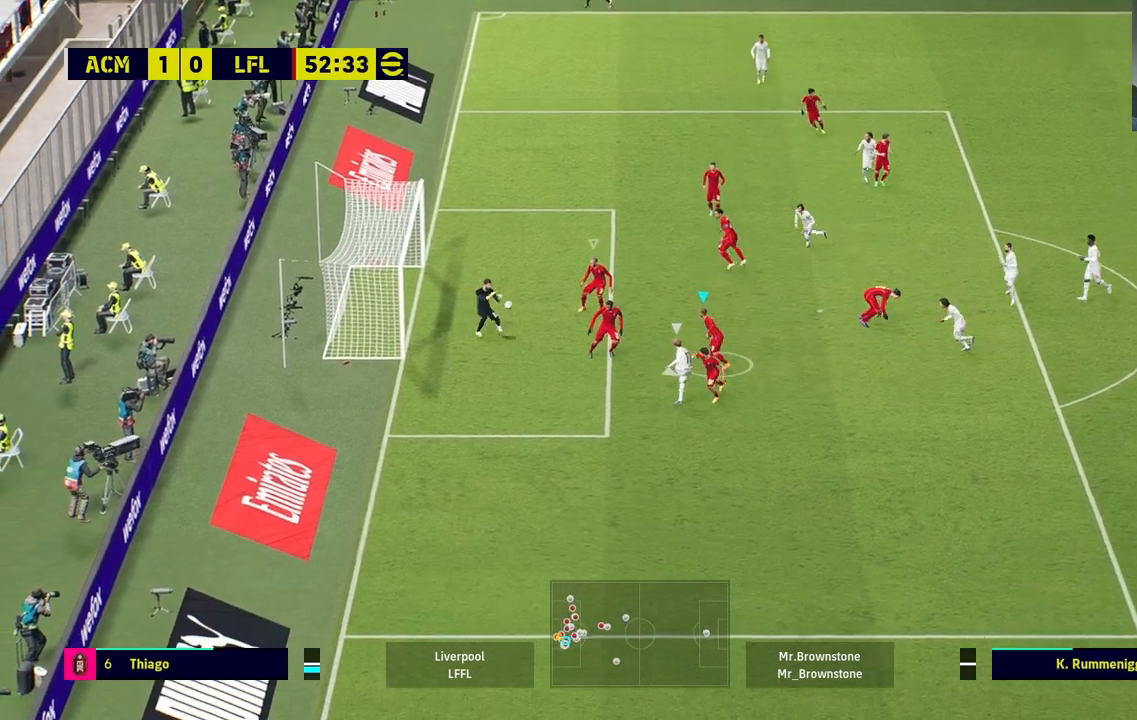
{"buttons": ["SQUARE"], "left_stick": "right", "right_stick": "center", "events": [[367, "left_stick", "up-left"], [417, "SQUARE", "down"], [433, "left_stick", "right"]]}
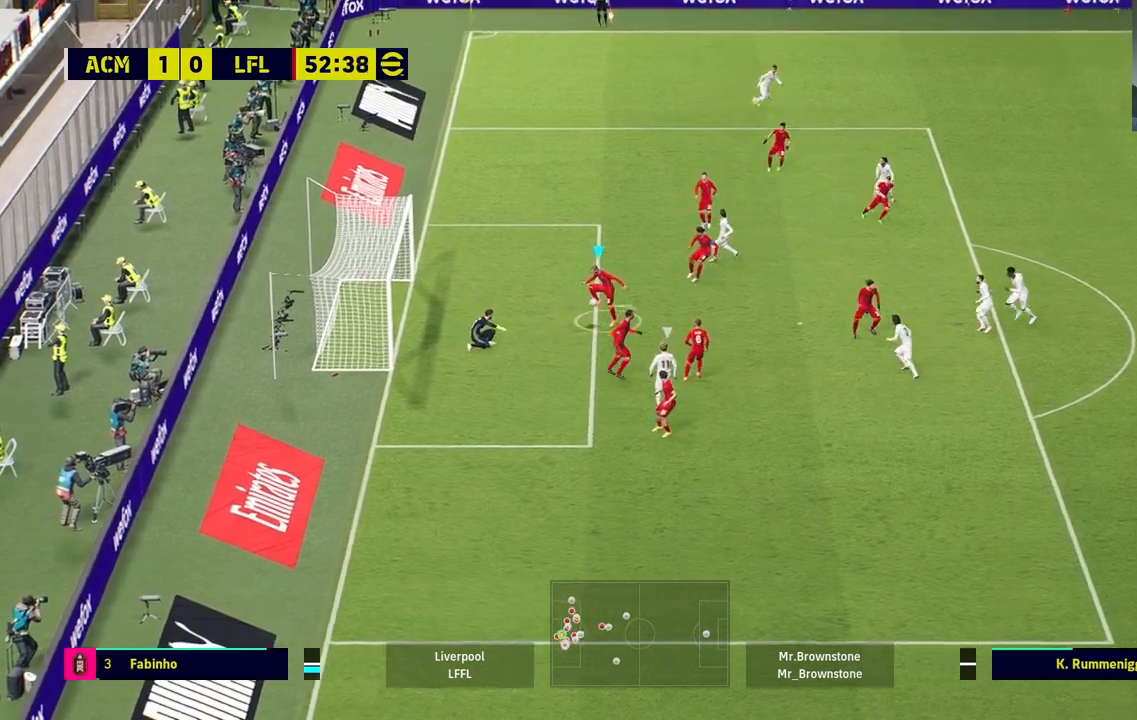
{"buttons": [], "left_stick": "down-right", "right_stick": "center", "events": [[33, "SQUARE", "up"], [33, "left_stick", "down-right"], [100, "SQUARE", "down"], [183, "SQUARE", "up"]]}
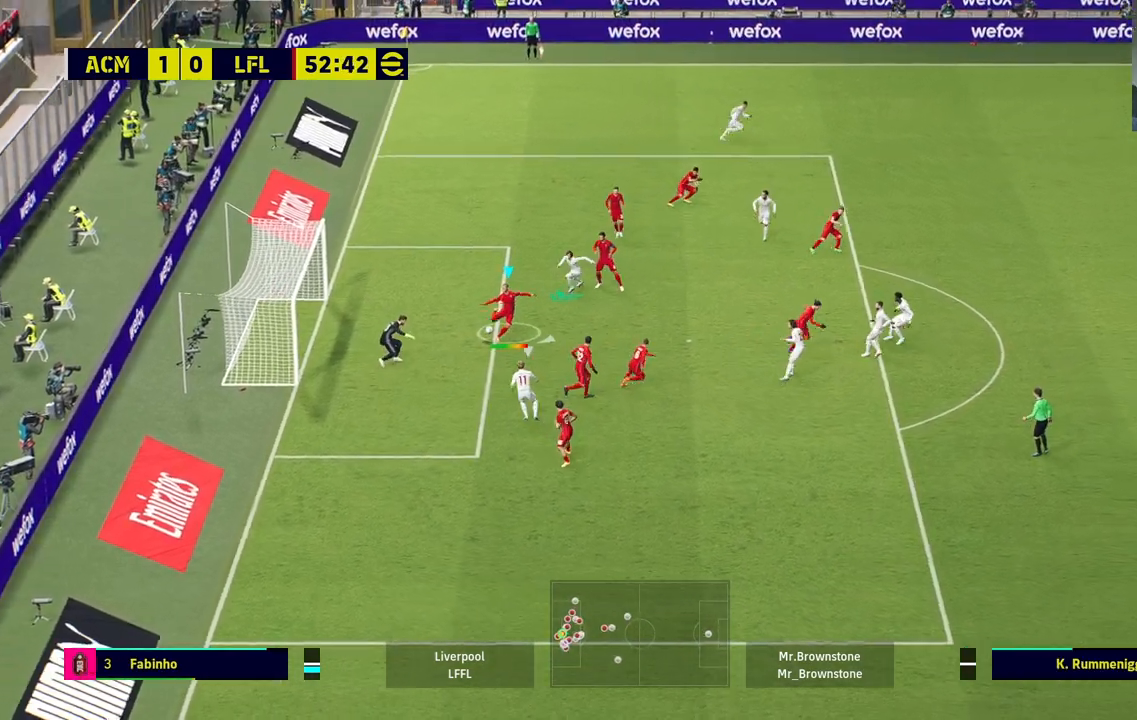
{"buttons": [], "left_stick": "center", "right_stick": "center", "events": [[400, "left_stick", "center"]]}
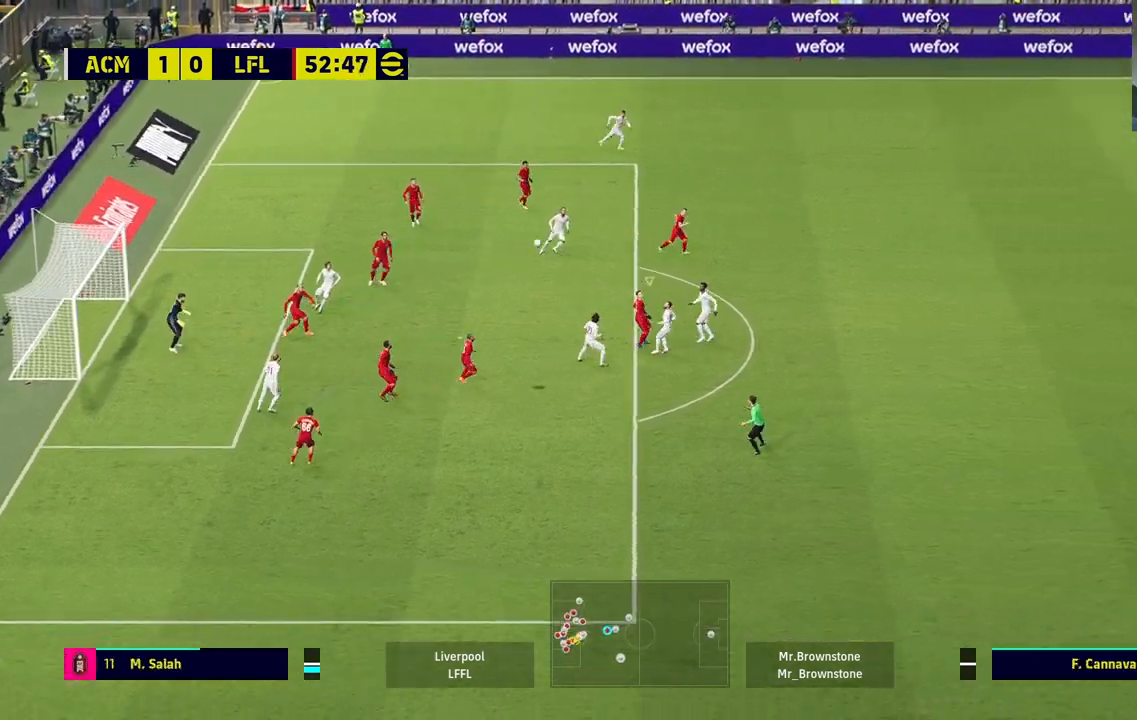
{"buttons": ["R1"], "left_stick": "down-left", "right_stick": "center", "events": [[117, "left_stick", "down-left"], [467, "R1", "down"]]}
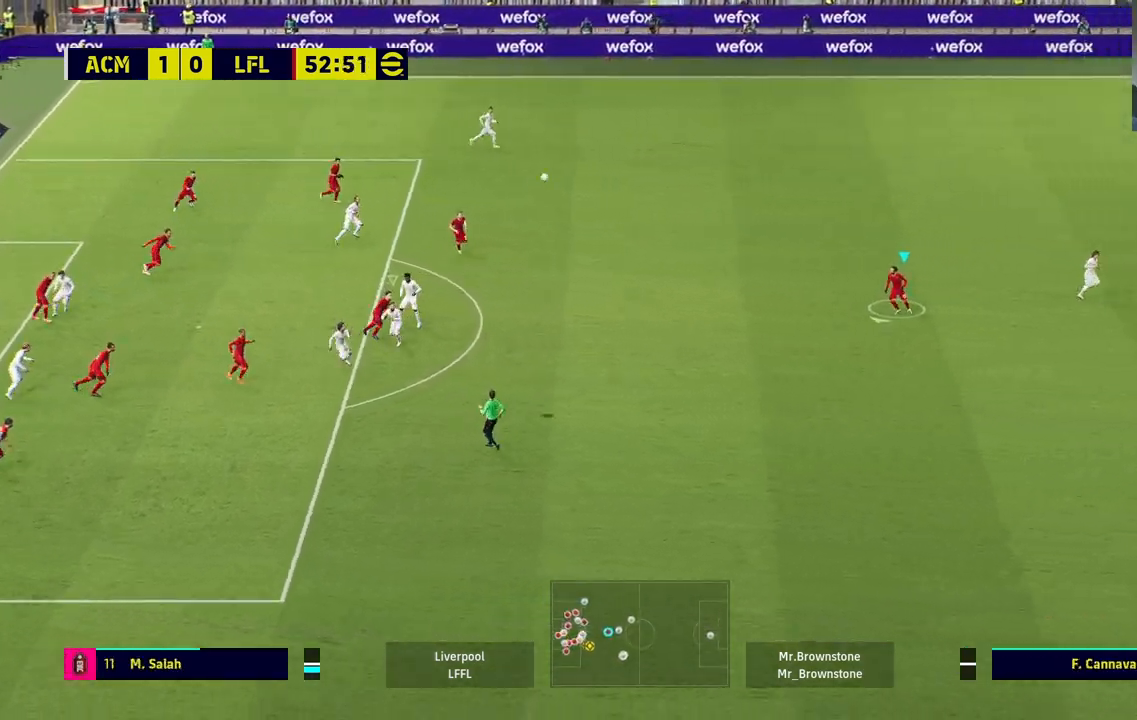
{"buttons": ["R1"], "left_stick": "down", "right_stick": "center", "events": [[17, "left_stick", "down"]]}
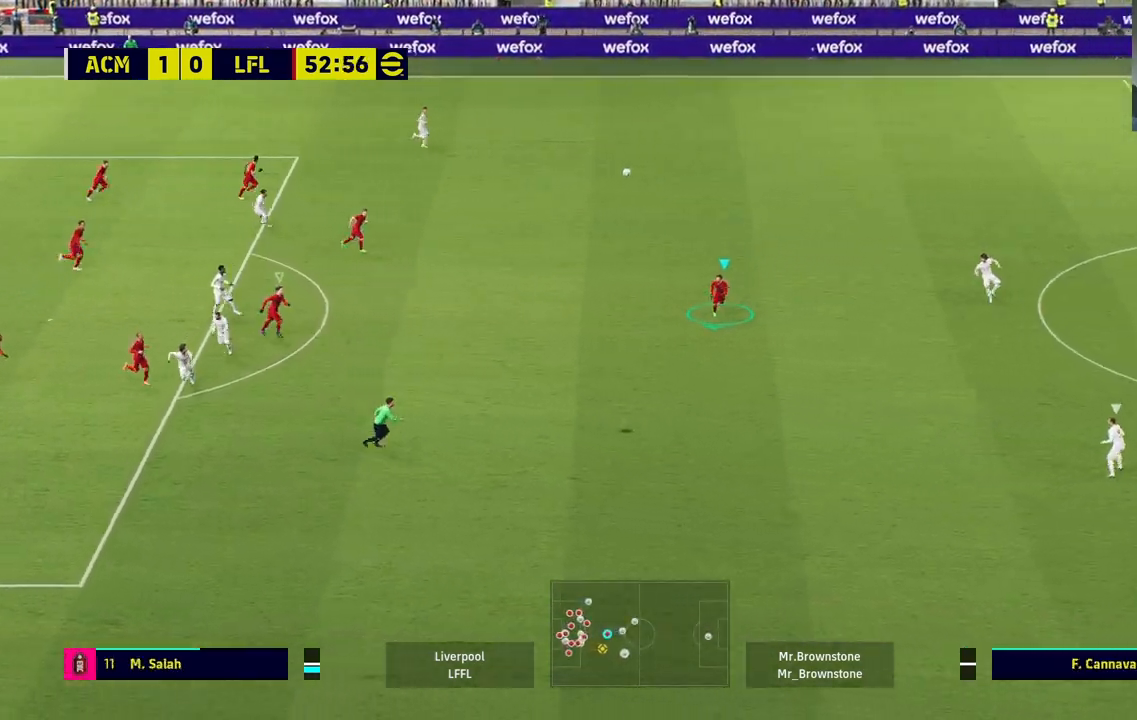
{"buttons": [], "left_stick": "down", "right_stick": "center", "events": [[67, "R1", "up"]]}
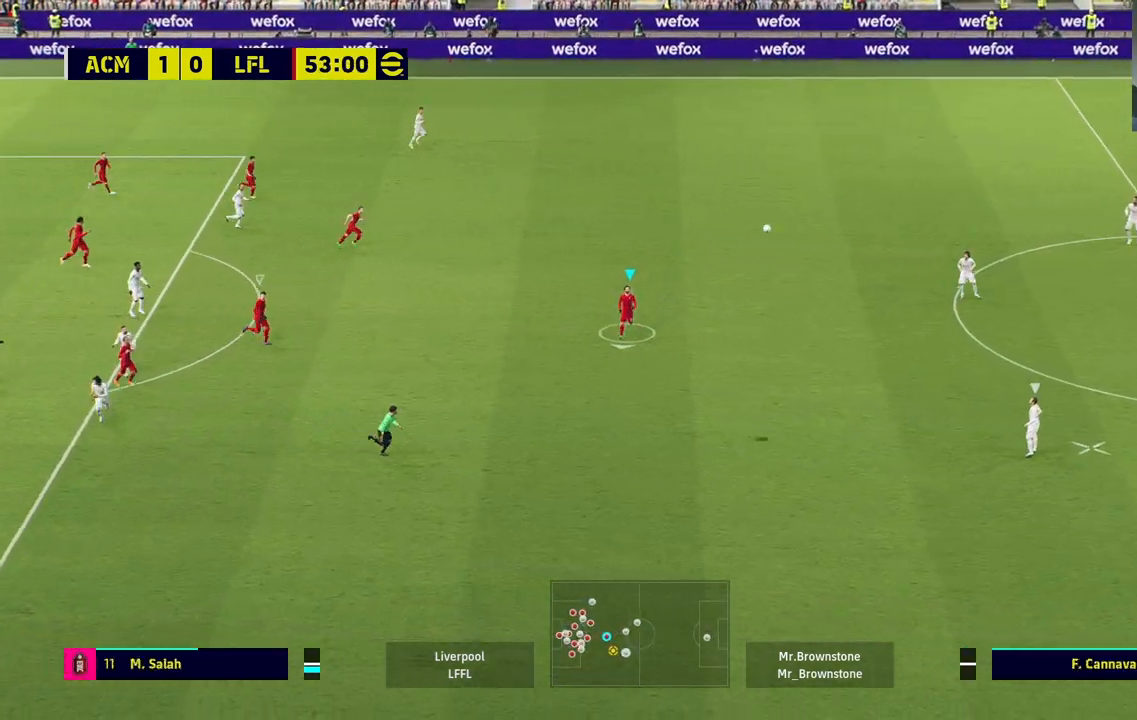
{"buttons": [], "left_stick": "down", "right_stick": "center", "events": []}
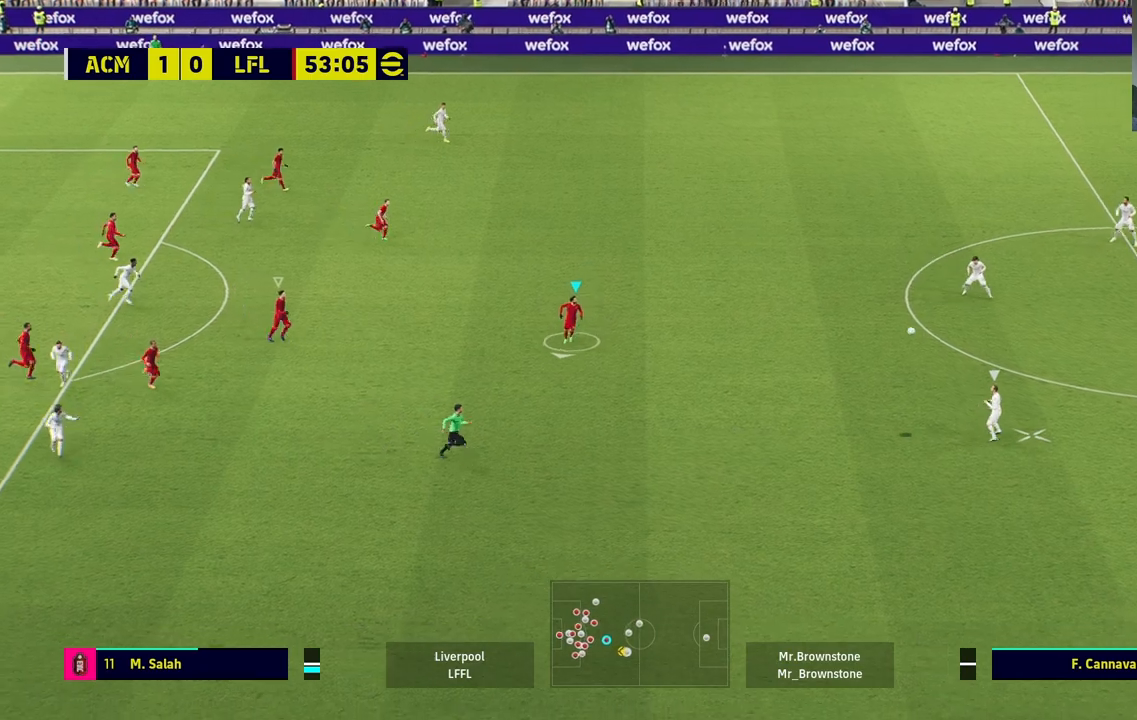
{"buttons": [], "left_stick": "down-right", "right_stick": "center", "events": [[167, "left_stick", "down-right"]]}
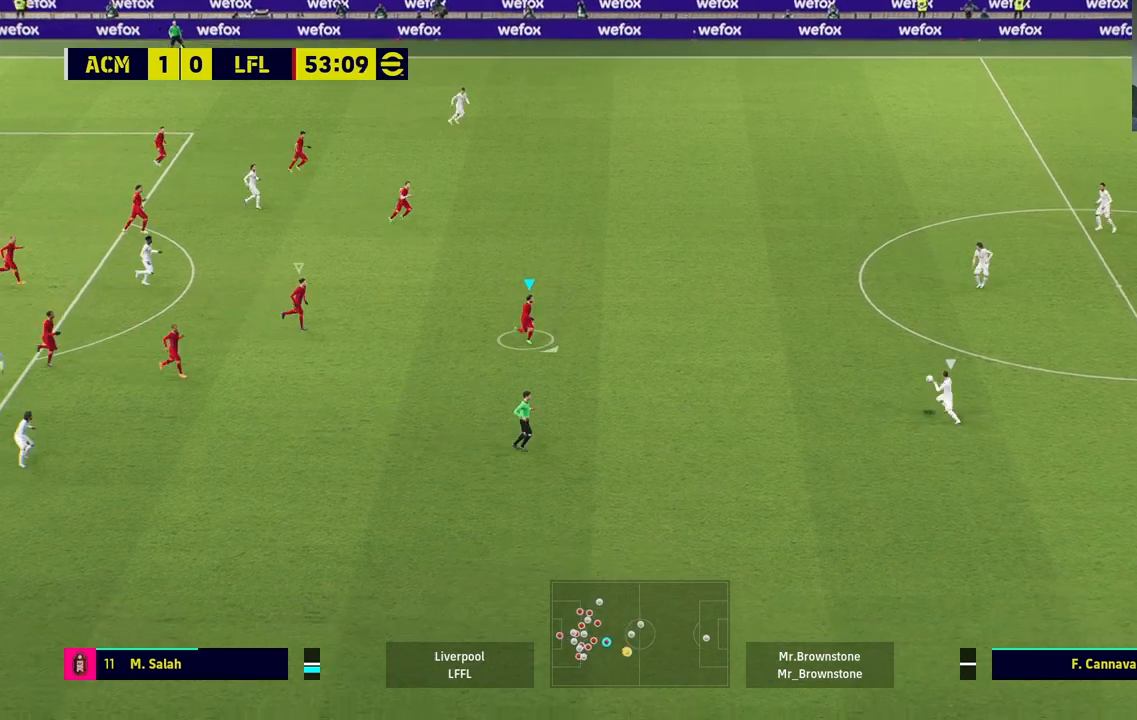
{"buttons": [], "left_stick": "right", "right_stick": "center", "events": [[50, "left_stick", "right"]]}
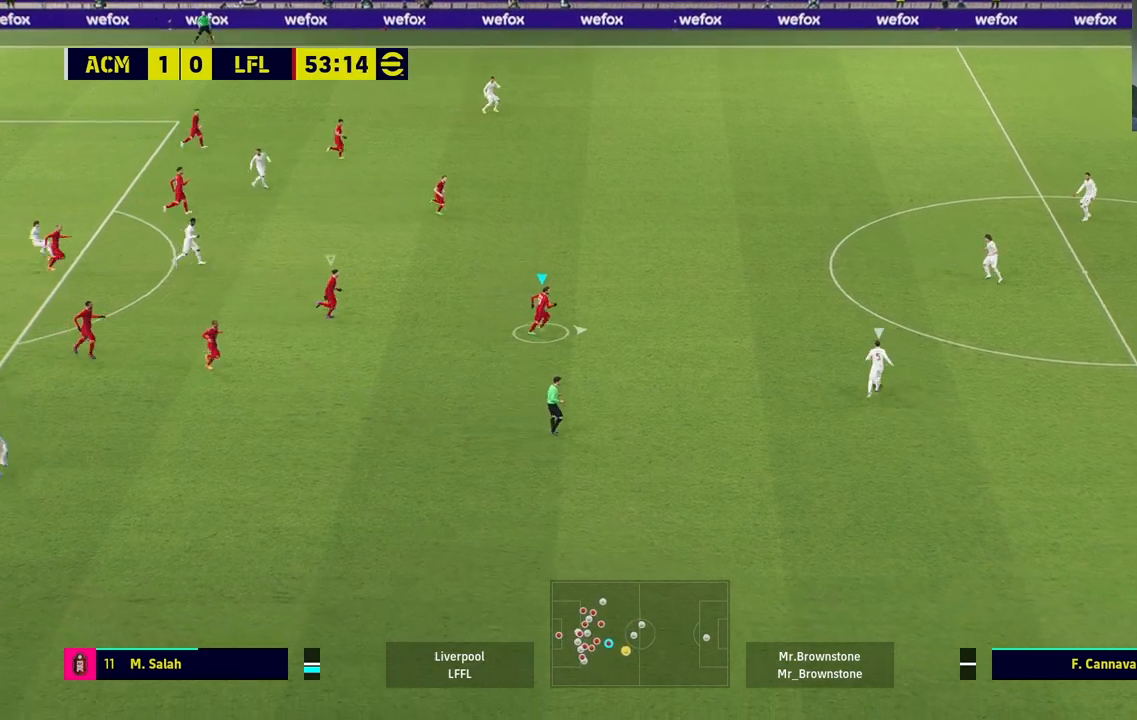
{"buttons": [], "left_stick": "up-right", "right_stick": "center", "events": [[183, "left_stick", "up-right"]]}
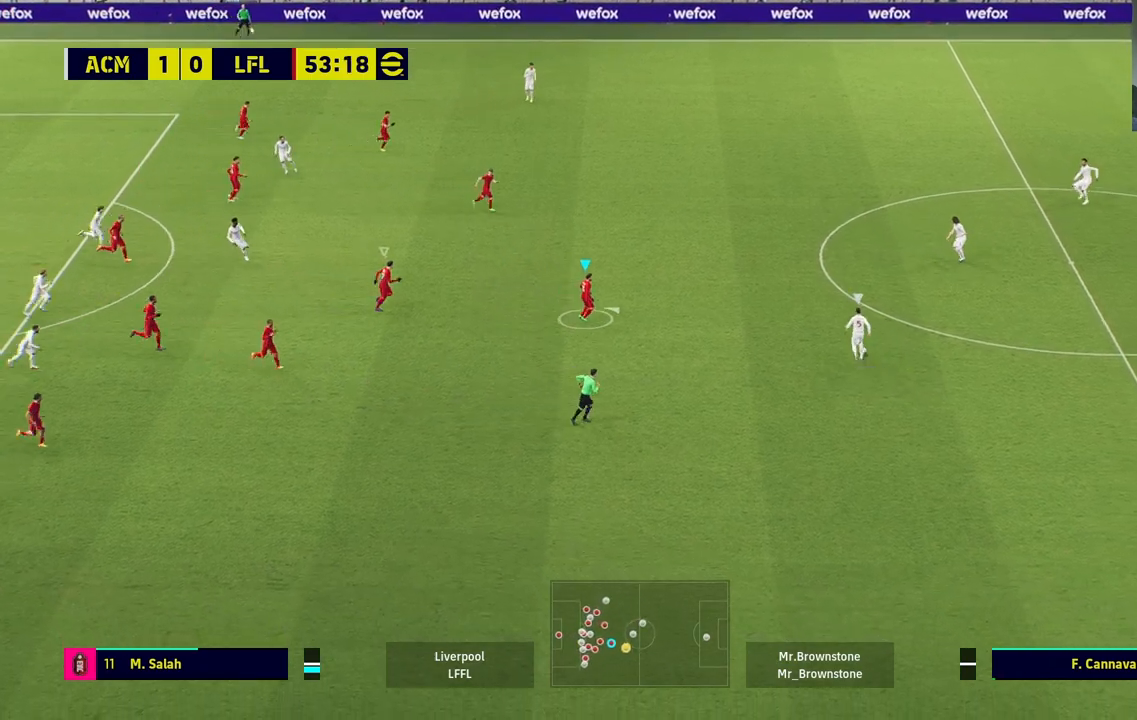
{"buttons": [], "left_stick": "up-right", "right_stick": "center", "events": []}
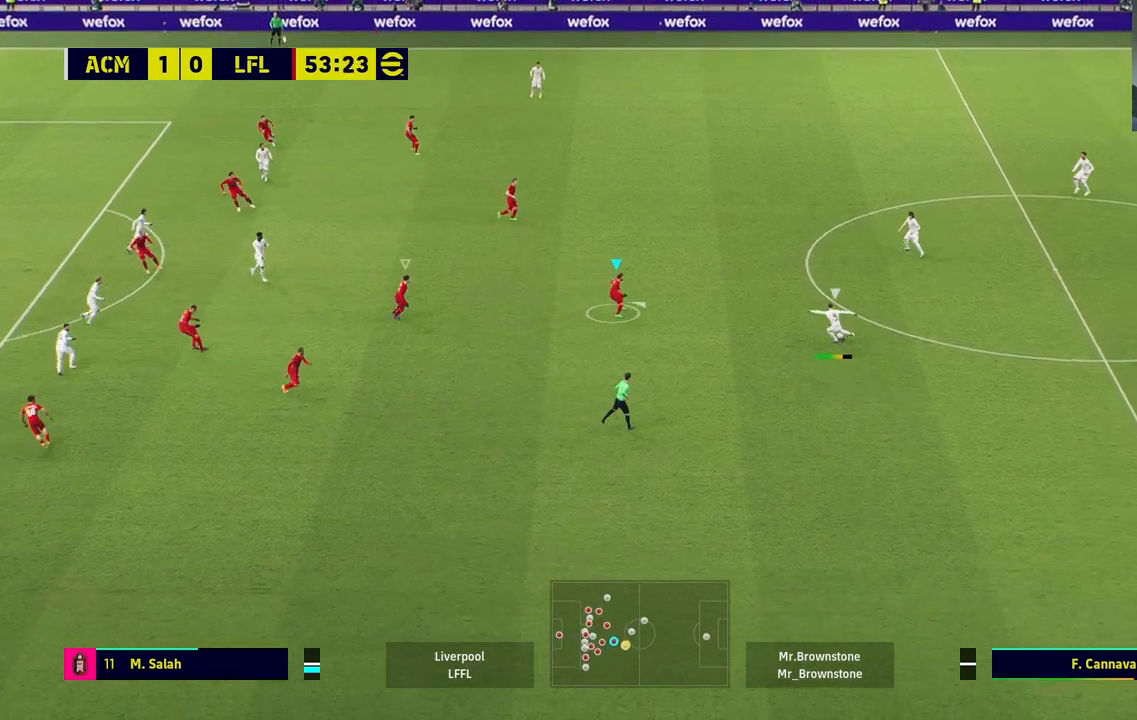
{"buttons": [], "left_stick": "center", "right_stick": "center", "events": [[167, "left_stick", "right"], [317, "left_stick", "up-right"], [483, "left_stick", "center"]]}
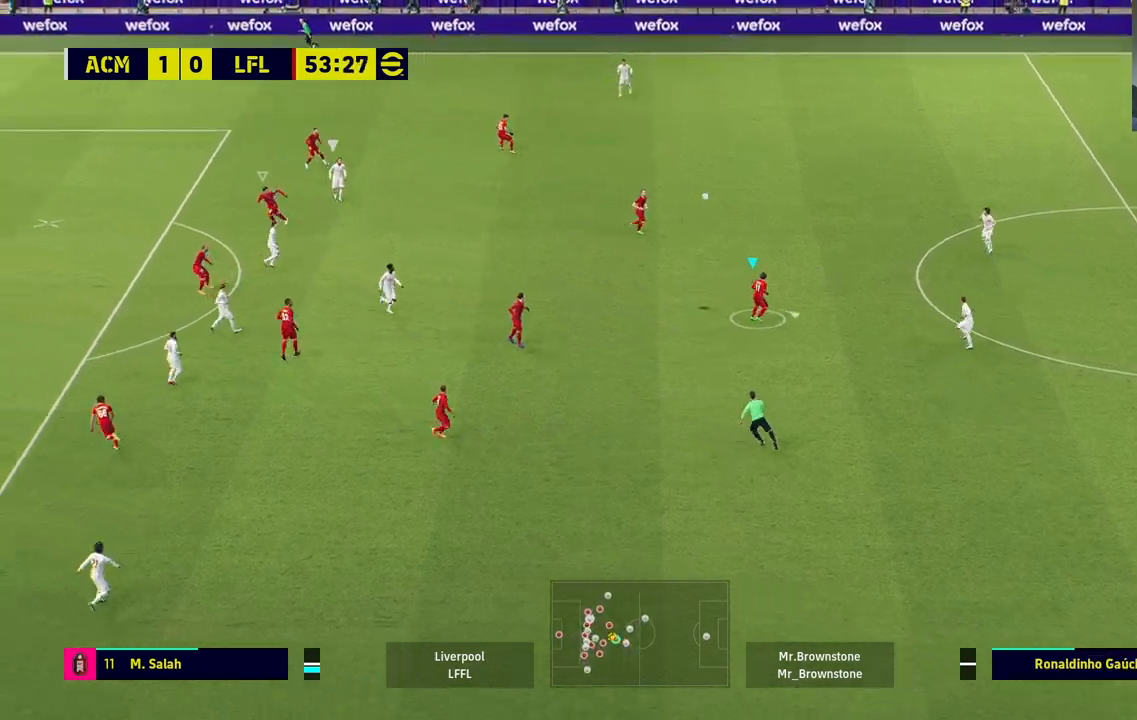
{"buttons": ["R1"], "left_stick": "right", "right_stick": "center", "events": [[50, "left_stick", "right"], [183, "R1", "down"]]}
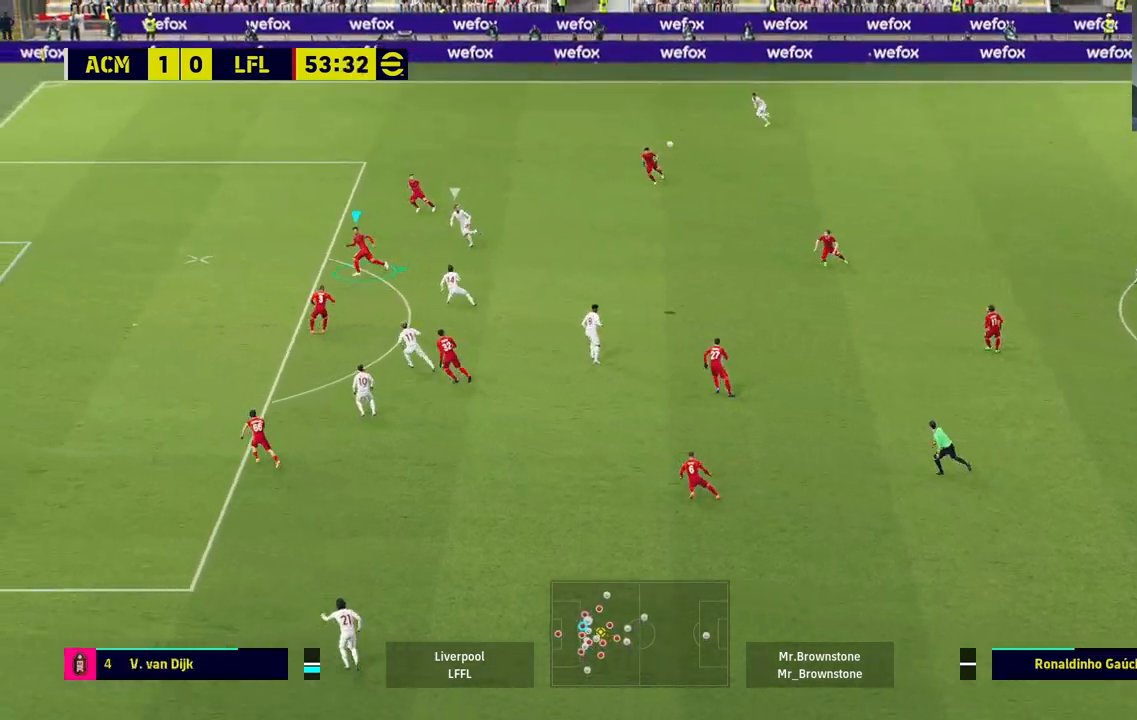
{"buttons": [], "left_stick": "right", "right_stick": "center", "events": [[17, "R1", "up"]]}
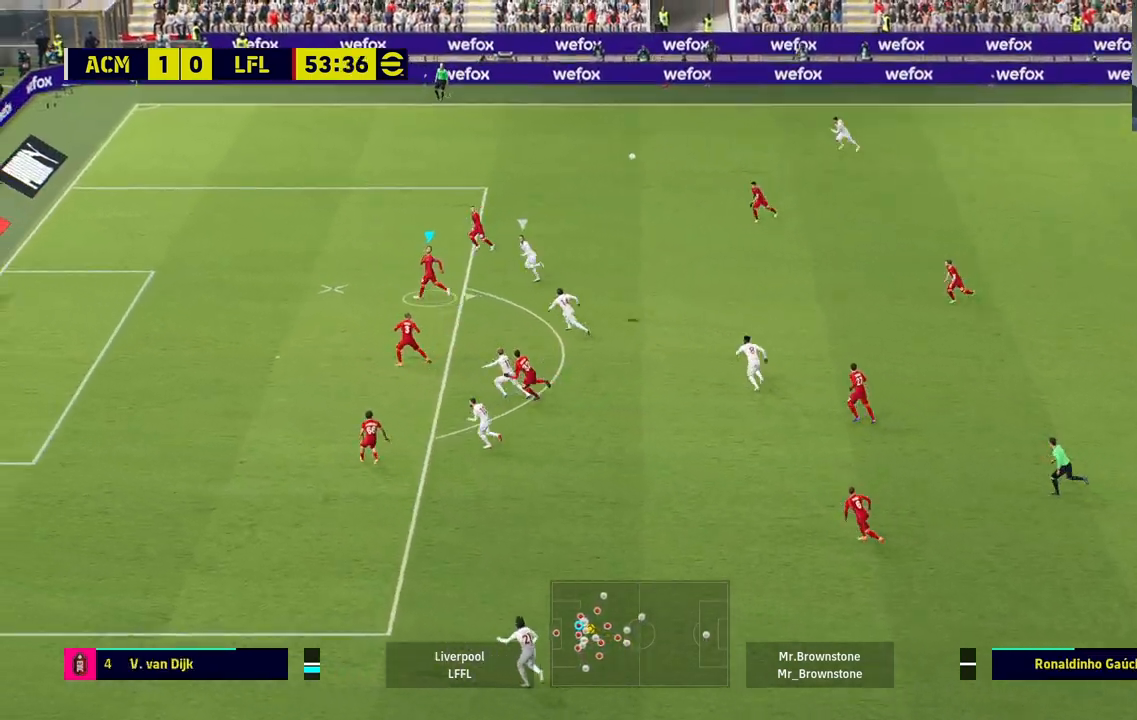
{"buttons": [], "left_stick": "right", "right_stick": "center", "events": [[17, "CROSS", "down"], [200, "CROSS", "up"]]}
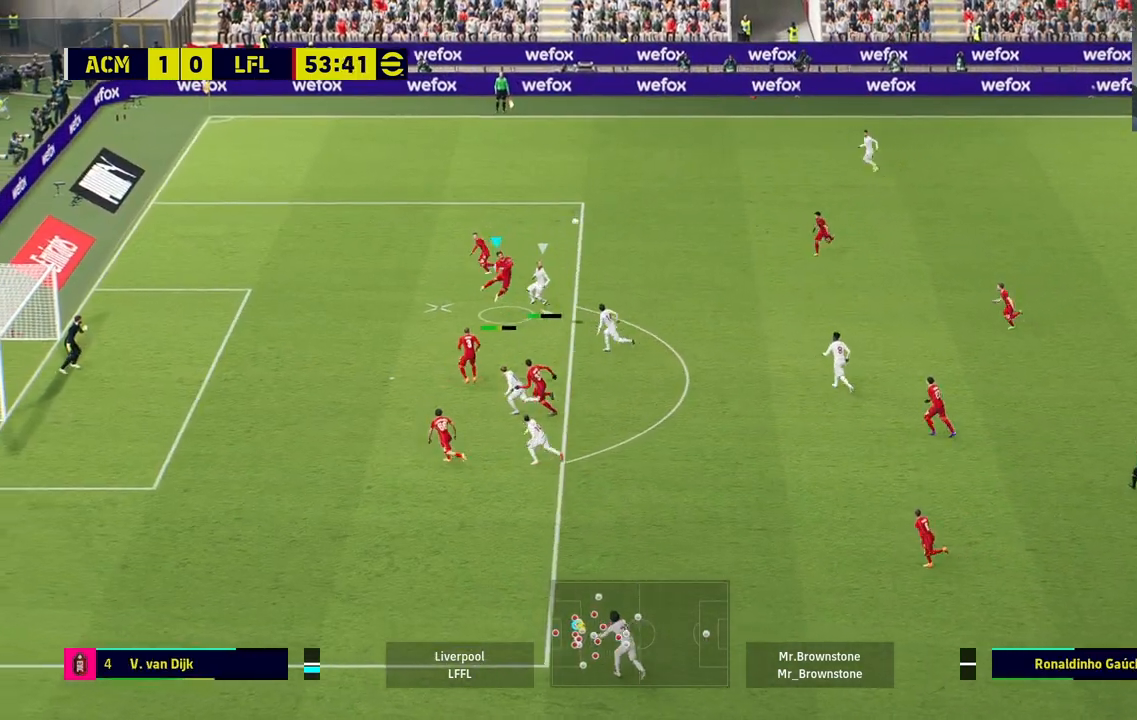
{"buttons": [], "left_stick": "center", "right_stick": "center", "events": [[483, "left_stick", "center"]]}